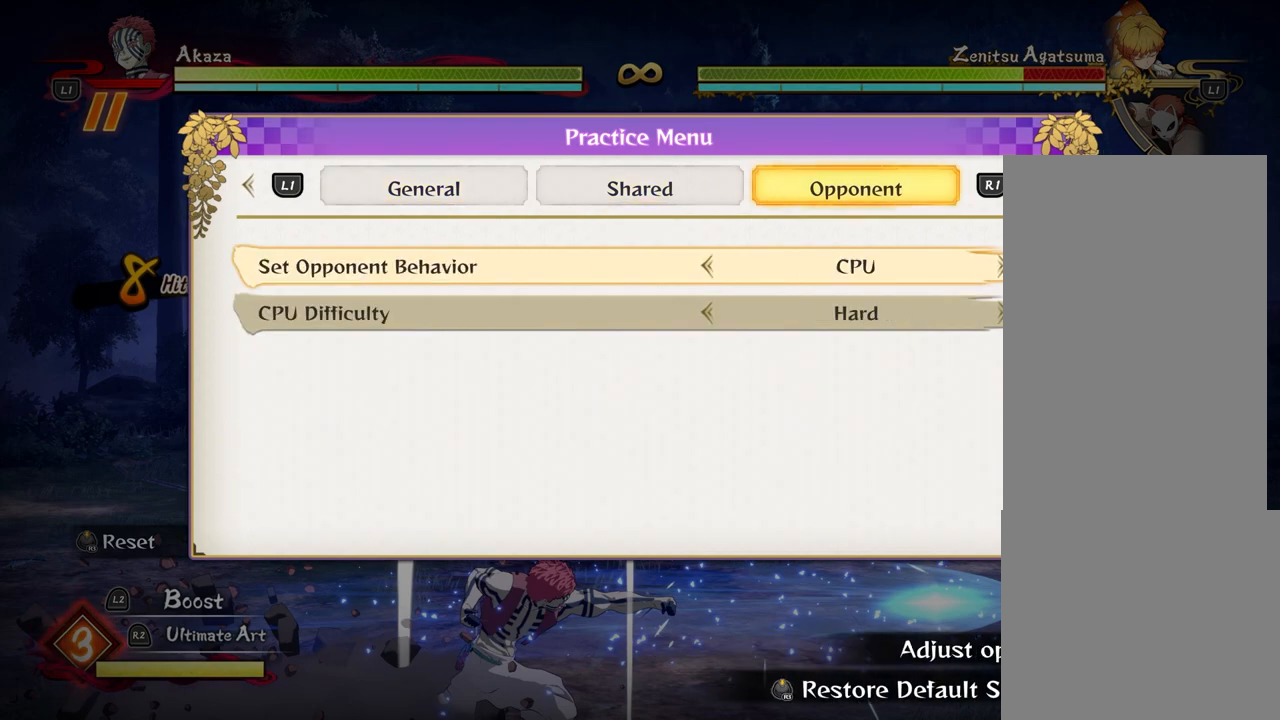
Gameplay with a controller (PlayStation layout); each line is a JSON object with the inputs held at the frame after it. "events" lists button and stick changes between this image and that frame as [ms after this image, input, new state], when the widget could be followed in between. Not read: R3 right_stick.
{"buttons": ["DPAD_LEFT"], "left_stick": "center", "events": [[500, "DPAD_LEFT", "down"]]}
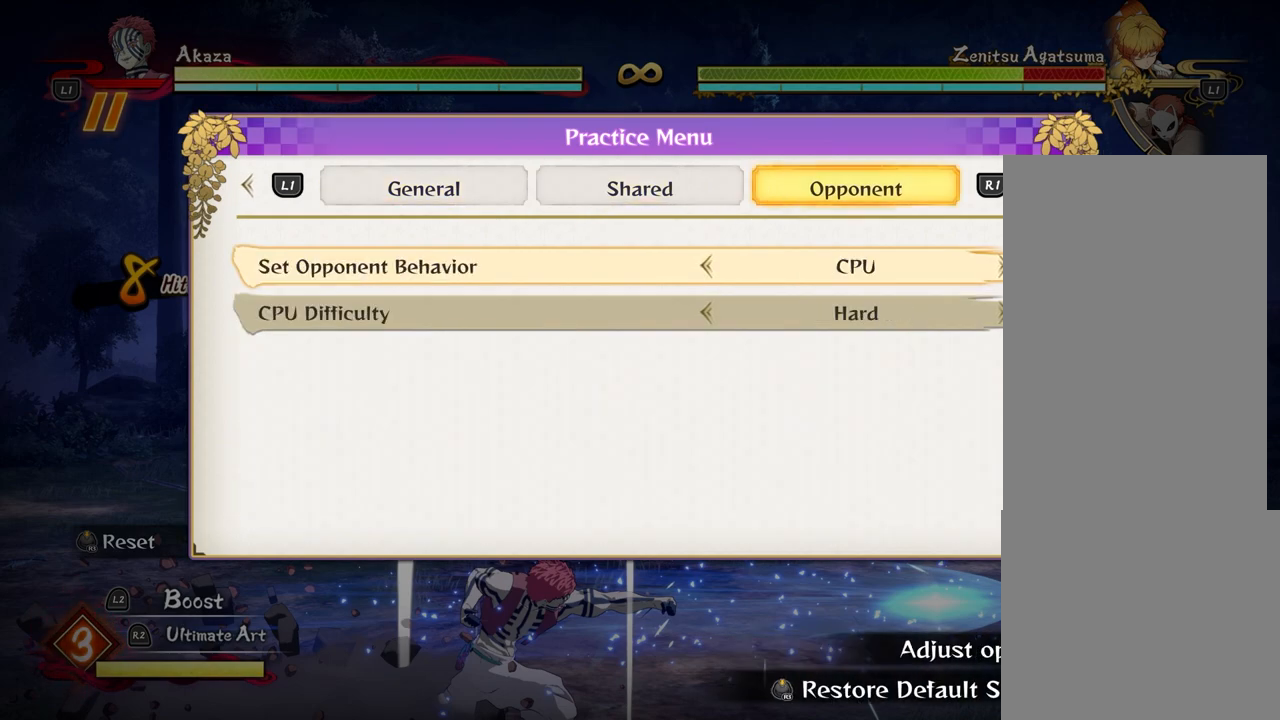
{"buttons": [], "left_stick": "center", "events": [[150, "DPAD_LEFT", "up"]]}
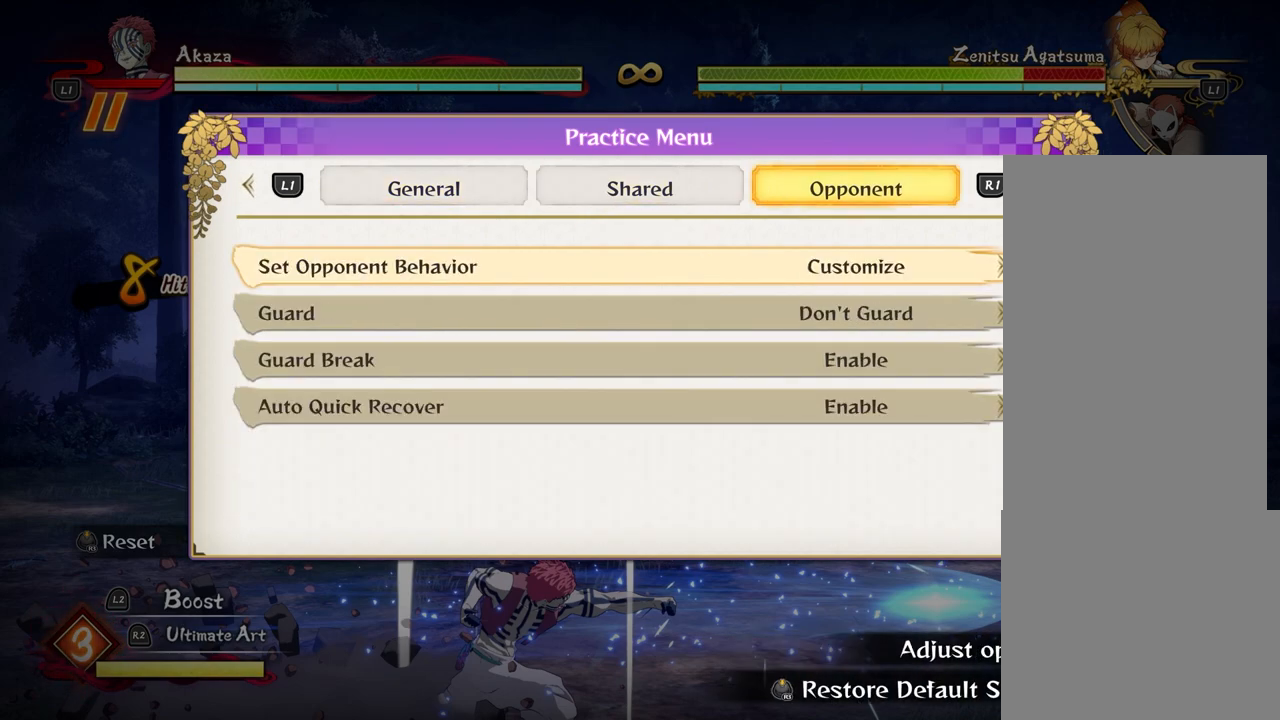
{"buttons": [], "left_stick": "left", "events": [[350, "left_stick", "left"]]}
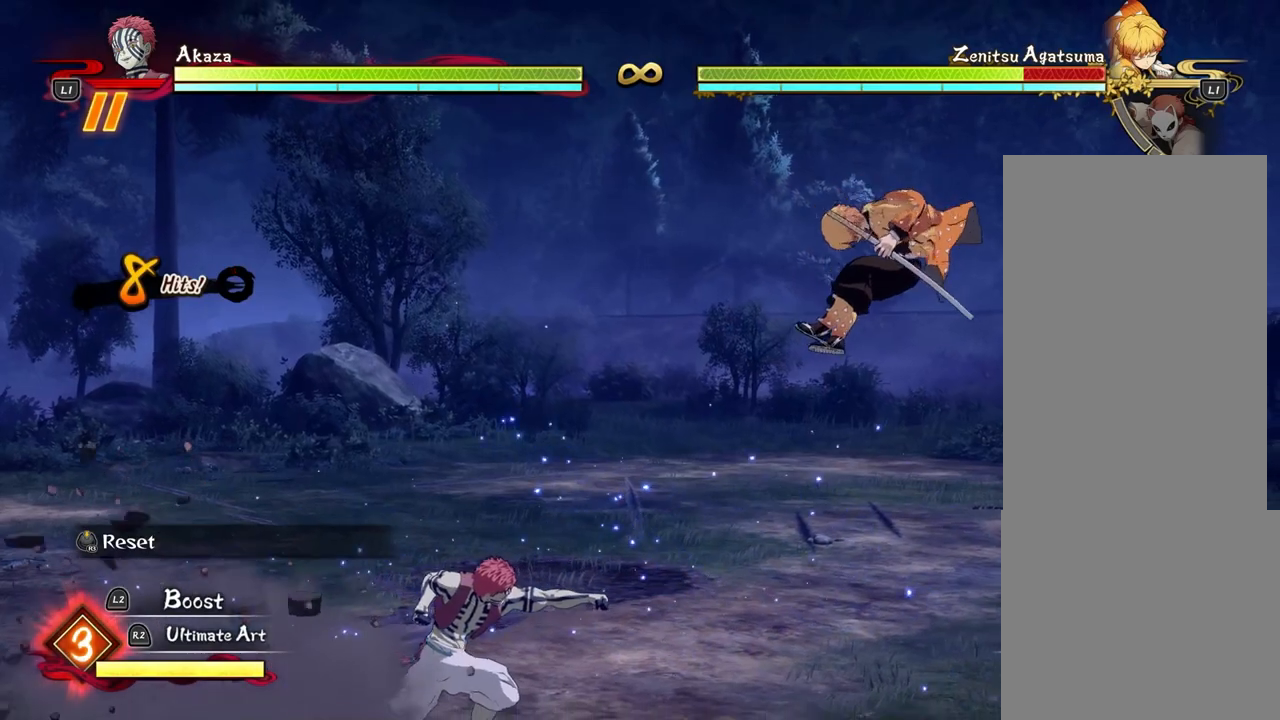
{"buttons": [], "left_stick": "down-left", "events": [[283, "left_stick", "down-left"]]}
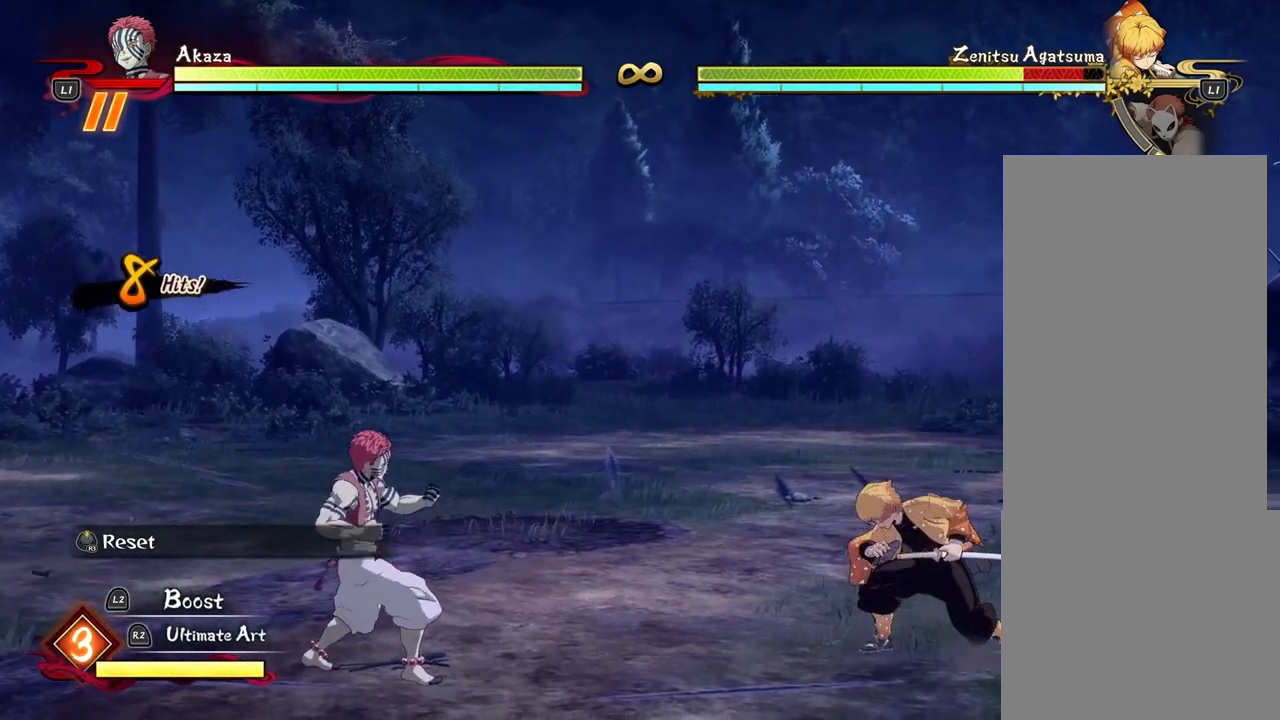
{"buttons": [], "left_stick": "center", "events": [[50, "left_stick", "left"], [317, "left_stick", "center"]]}